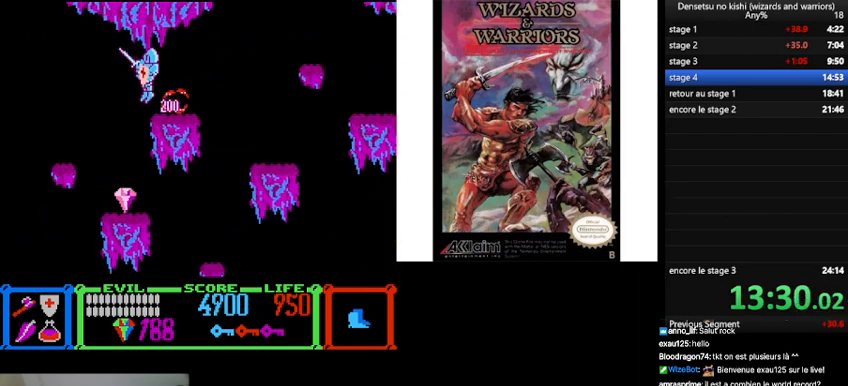
Gameplay with a controller (Nintendo layout); each line is a JSON object with the inputs held at the frame after it. "events" lists button and stick changes between this image and that frame as [ms after this image, input, new state], when the widget could be followed in between. Not read: L3 R3.
{"buttons": ["DPAD_RIGHT"], "events": [[100, "DPAD_LEFT", "up"], [133, "DPAD_RIGHT", "down"]]}
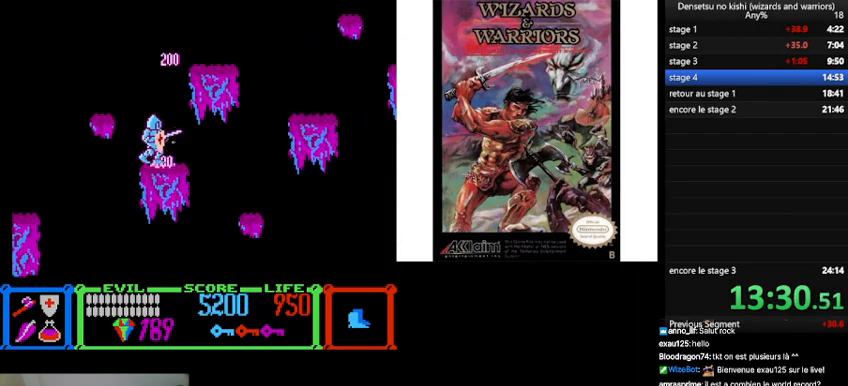
{"buttons": ["B", "DPAD_LEFT"], "events": [[33, "DPAD_RIGHT", "up"], [100, "DPAD_LEFT", "down"], [200, "B", "down"]]}
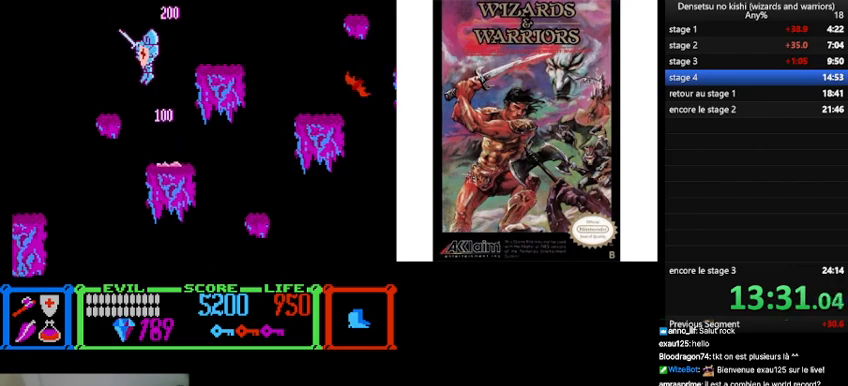
{"buttons": ["DPAD_LEFT"], "events": [[233, "B", "up"]]}
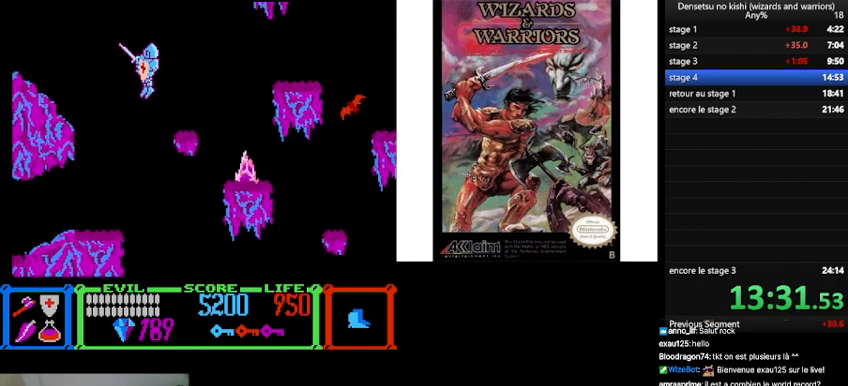
{"buttons": ["DPAD_RIGHT"], "events": [[300, "DPAD_LEFT", "up"], [300, "DPAD_RIGHT", "down"]]}
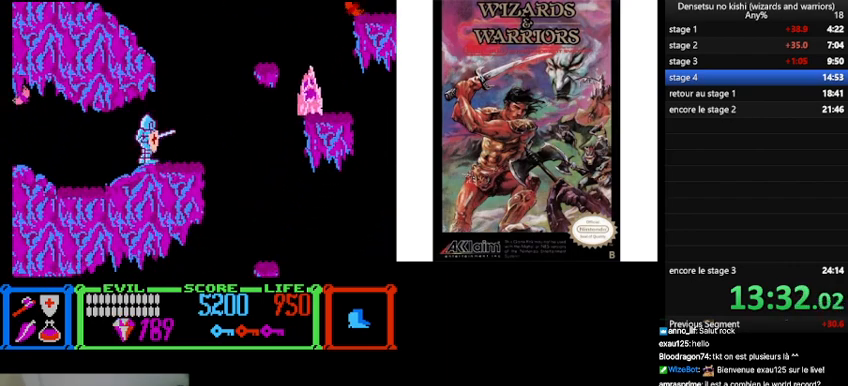
{"buttons": ["B", "DPAD_LEFT"], "events": [[333, "DPAD_RIGHT", "up"], [400, "B", "down"], [500, "DPAD_LEFT", "down"]]}
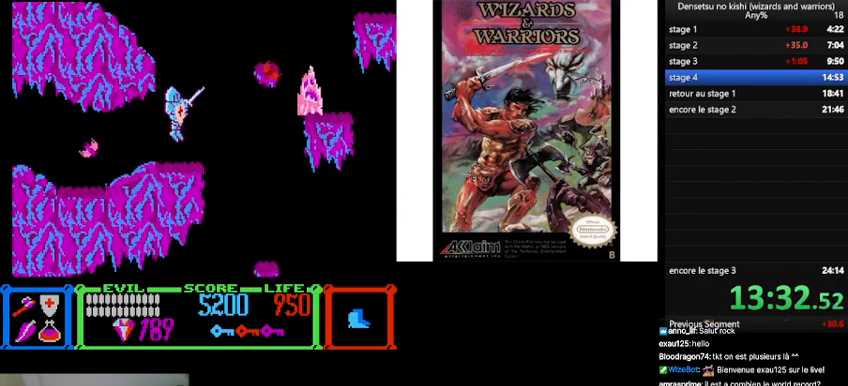
{"buttons": ["A", "B", "DPAD_UP", "DPAD_LEFT"], "events": [[67, "A", "down"], [467, "DPAD_UP", "down"]]}
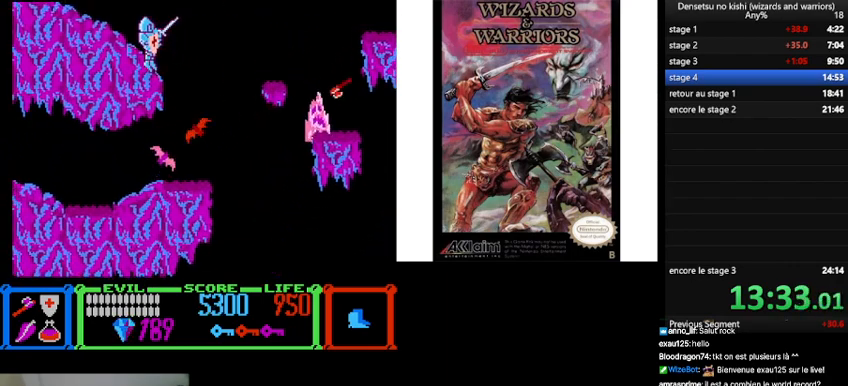
{"buttons": [], "events": [[67, "A", "up"], [167, "B", "up"], [400, "DPAD_LEFT", "up"], [400, "DPAD_UP", "up"]]}
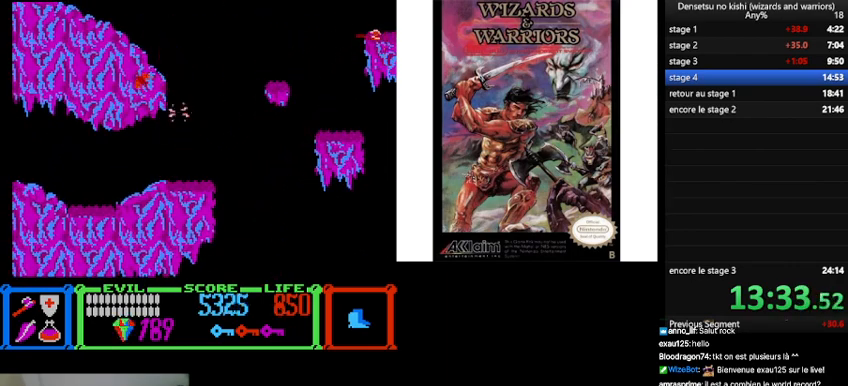
{"buttons": ["DPAD_RIGHT"], "events": [[67, "DPAD_RIGHT", "down"]]}
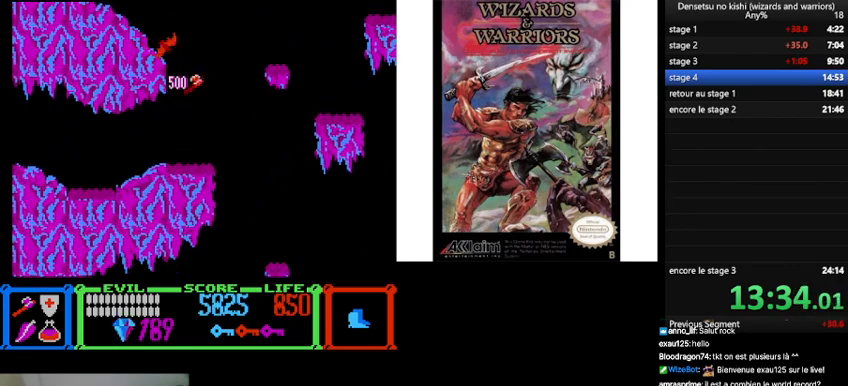
{"buttons": ["DPAD_LEFT"], "events": [[233, "DPAD_RIGHT", "up"], [267, "DPAD_LEFT", "down"]]}
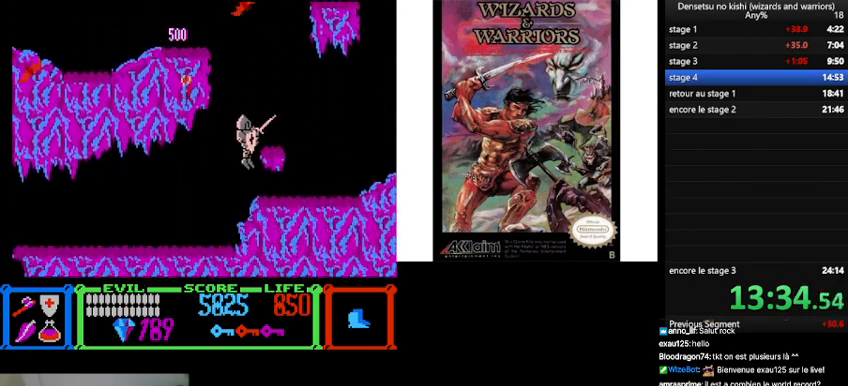
{"buttons": ["DPAD_LEFT"], "events": []}
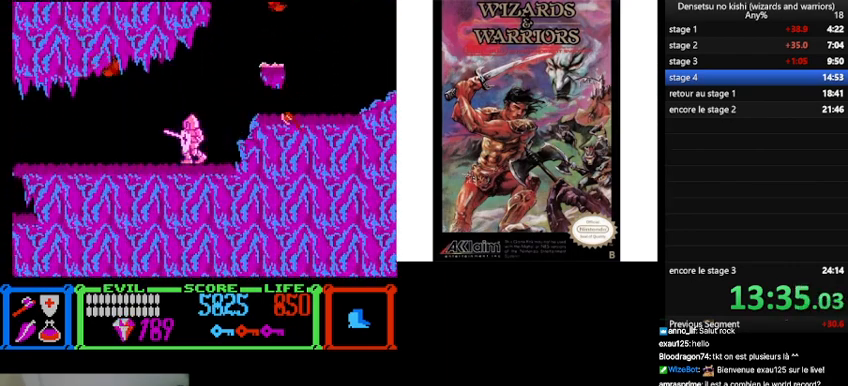
{"buttons": ["DPAD_LEFT"], "events": []}
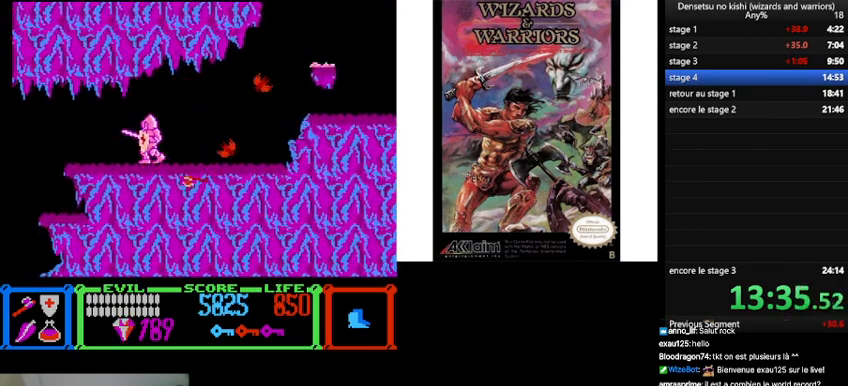
{"buttons": ["B", "DPAD_LEFT"], "events": [[433, "B", "down"]]}
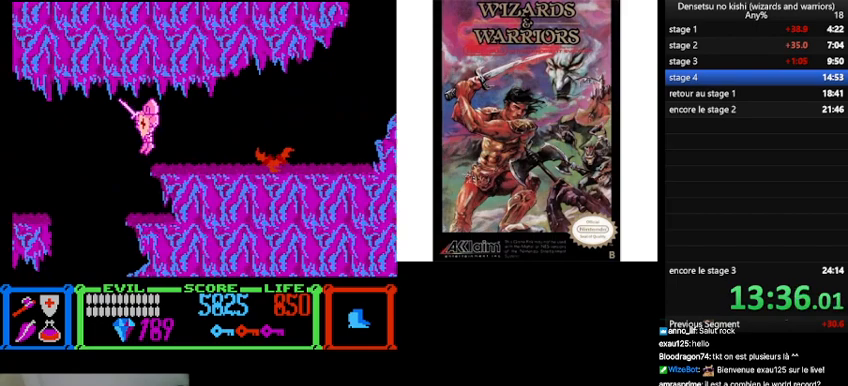
{"buttons": ["DPAD_UP", "DPAD_LEFT"], "events": [[100, "B", "up"], [100, "DPAD_UP", "down"]]}
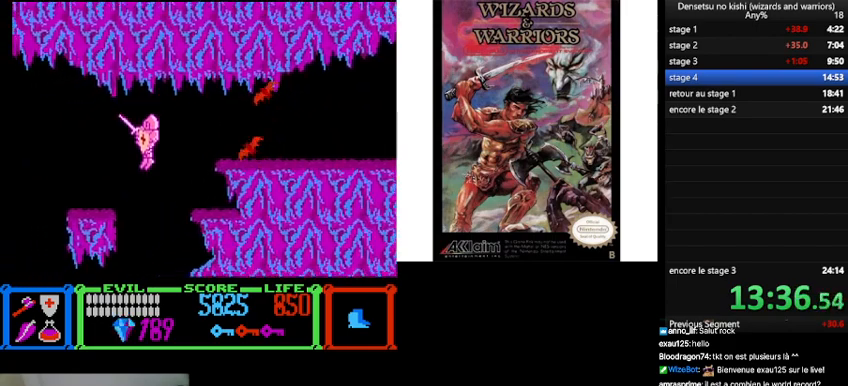
{"buttons": ["B", "DPAD_LEFT"], "events": [[133, "DPAD_UP", "up"], [467, "B", "down"]]}
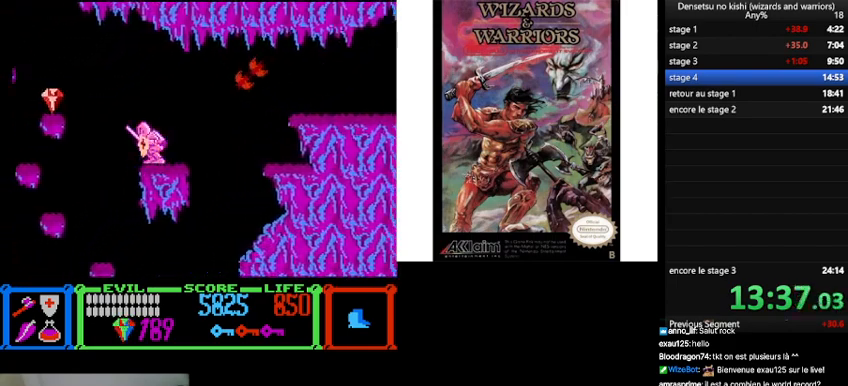
{"buttons": ["DPAD_LEFT"], "events": [[267, "B", "up"]]}
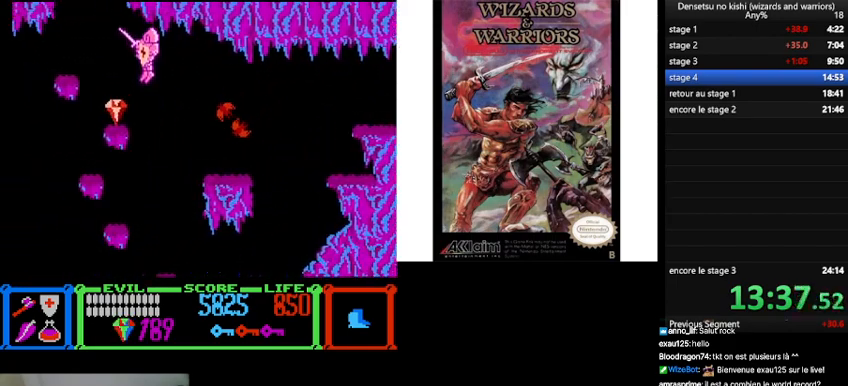
{"buttons": [], "events": [[200, "DPAD_LEFT", "up"], [267, "DPAD_RIGHT", "down"], [400, "A", "down"], [433, "DPAD_RIGHT", "up"], [500, "A", "up"]]}
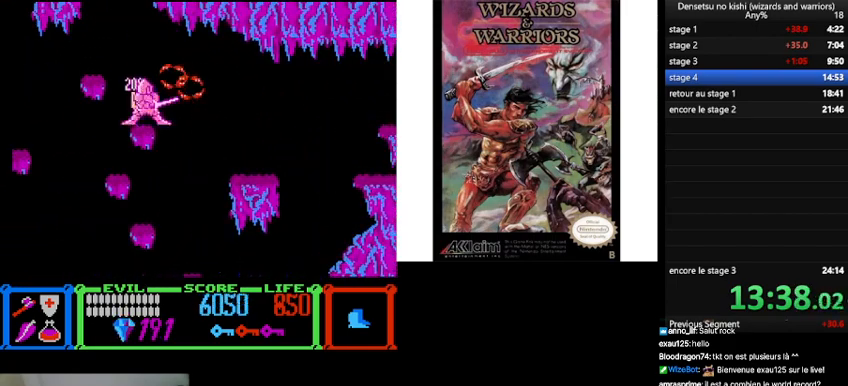
{"buttons": ["B", "DPAD_LEFT"], "events": [[100, "A", "down"], [167, "A", "up"], [233, "DPAD_LEFT", "down"], [367, "B", "down"]]}
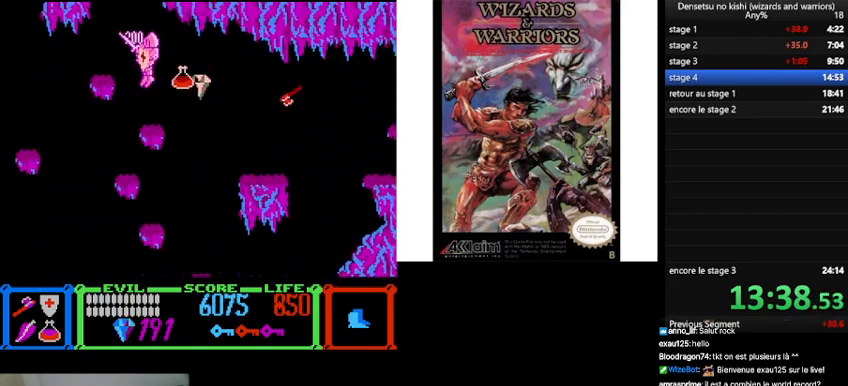
{"buttons": [], "events": [[33, "B", "up"], [333, "DPAD_LEFT", "up"]]}
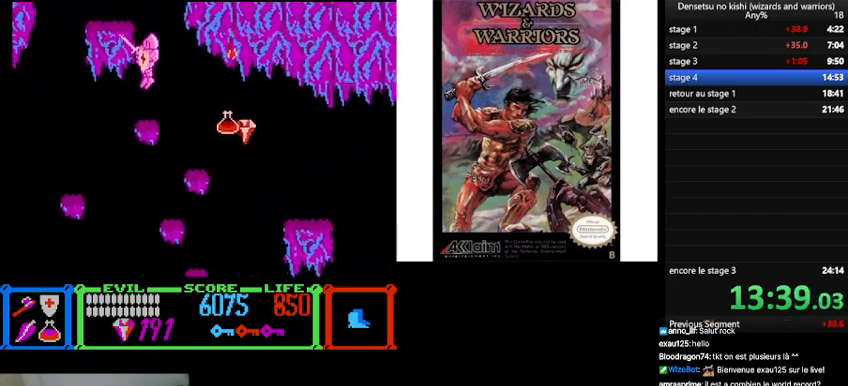
{"buttons": ["DPAD_RIGHT"], "events": [[67, "DPAD_RIGHT", "down"]]}
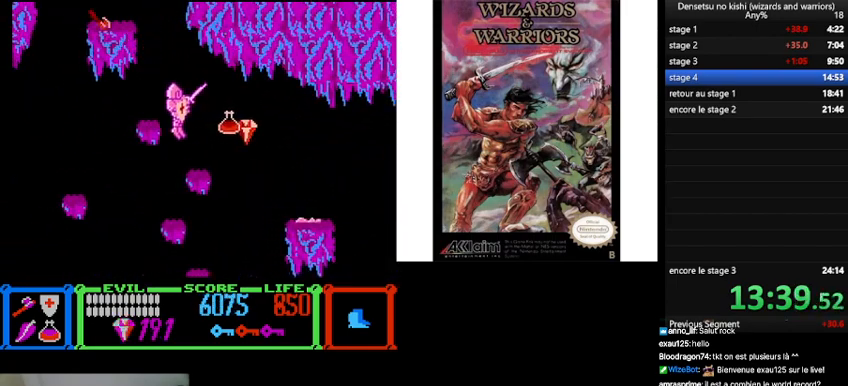
{"buttons": [], "events": [[267, "B", "down"], [333, "B", "up"], [500, "DPAD_RIGHT", "up"]]}
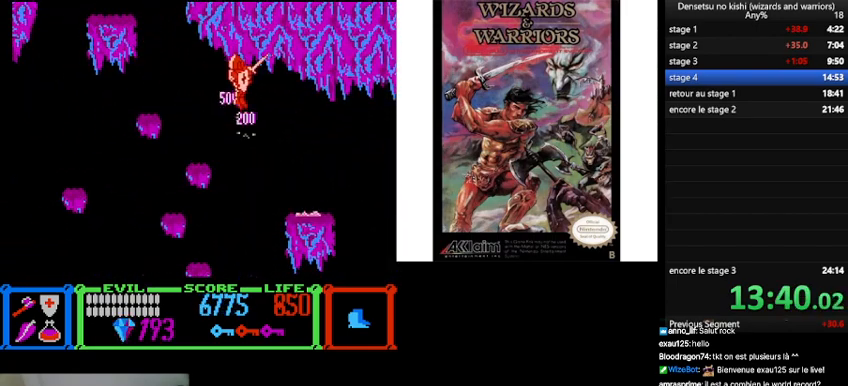
{"buttons": ["B", "DPAD_UP", "DPAD_LEFT"], "events": [[33, "DPAD_LEFT", "down"], [200, "B", "down"], [267, "DPAD_UP", "down"]]}
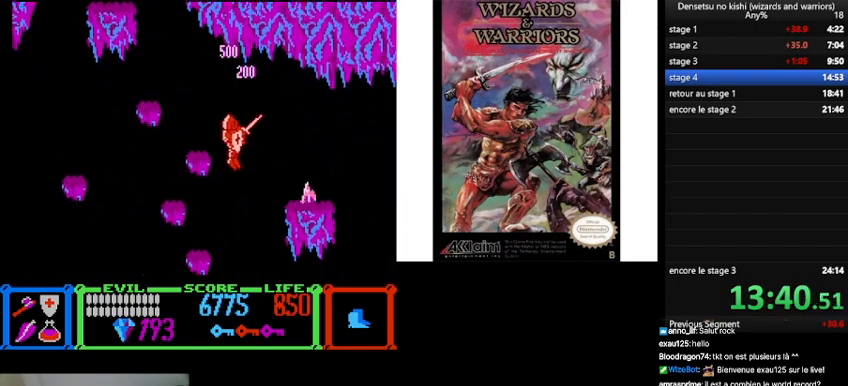
{"buttons": [], "events": [[33, "B", "up"], [167, "DPAD_UP", "up"], [233, "DPAD_LEFT", "up"], [367, "DPAD_RIGHT", "down"], [467, "DPAD_RIGHT", "up"]]}
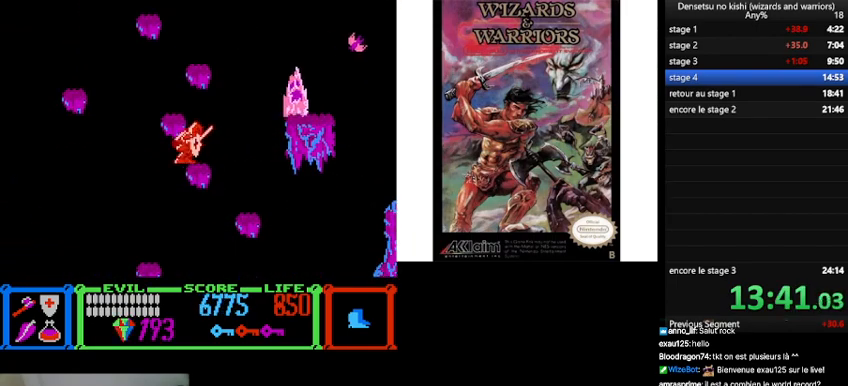
{"buttons": ["B", "DPAD_RIGHT"], "events": [[133, "B", "down"], [467, "DPAD_RIGHT", "down"]]}
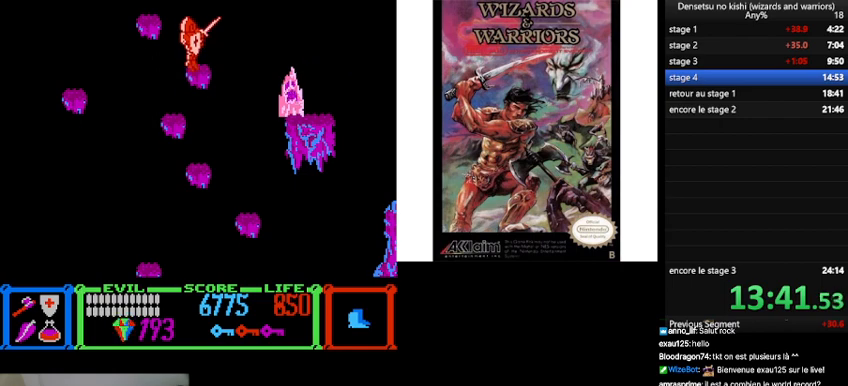
{"buttons": ["B", "DPAD_LEFT"], "events": [[67, "B", "up"], [67, "DPAD_RIGHT", "up"], [233, "DPAD_LEFT", "down"], [333, "B", "down"]]}
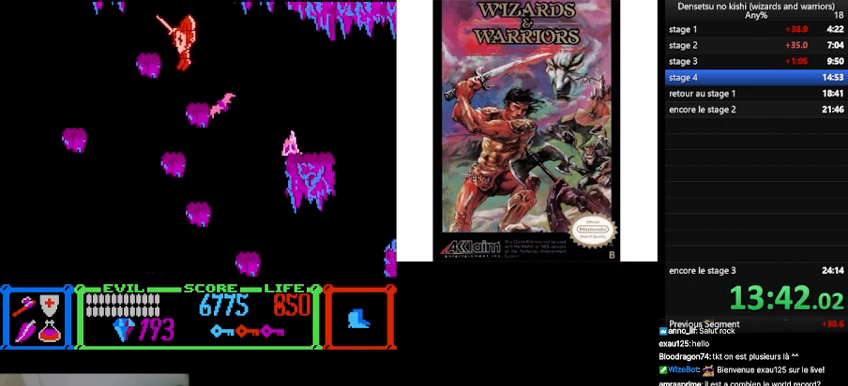
{"buttons": [], "events": [[133, "B", "up"], [200, "DPAD_LEFT", "up"]]}
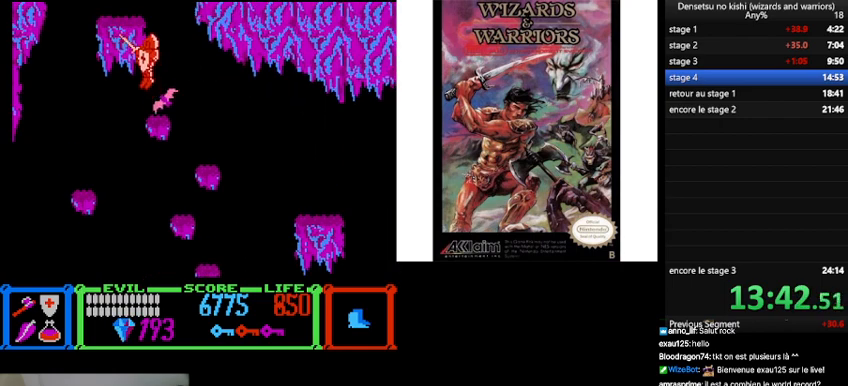
{"buttons": ["B"], "events": [[233, "B", "down"]]}
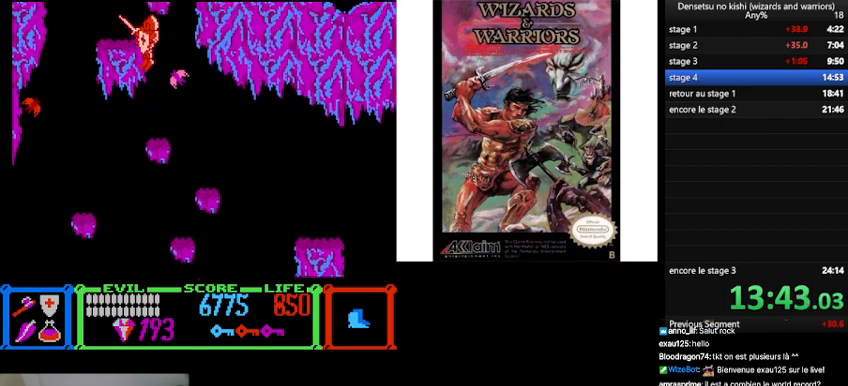
{"buttons": ["A"], "events": [[67, "DPAD_LEFT", "down"], [200, "B", "up"], [333, "DPAD_LEFT", "up"], [467, "A", "down"]]}
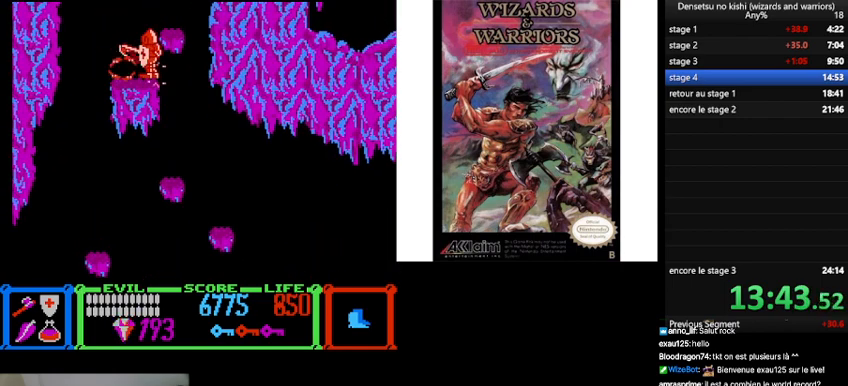
{"buttons": ["DPAD_RIGHT"], "events": [[100, "A", "up"], [267, "DPAD_RIGHT", "down"], [333, "B", "down"], [500, "B", "up"]]}
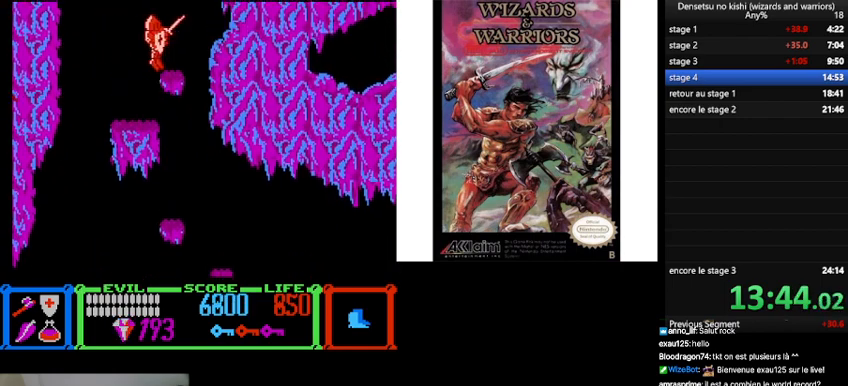
{"buttons": [], "events": [[100, "DPAD_RIGHT", "up"]]}
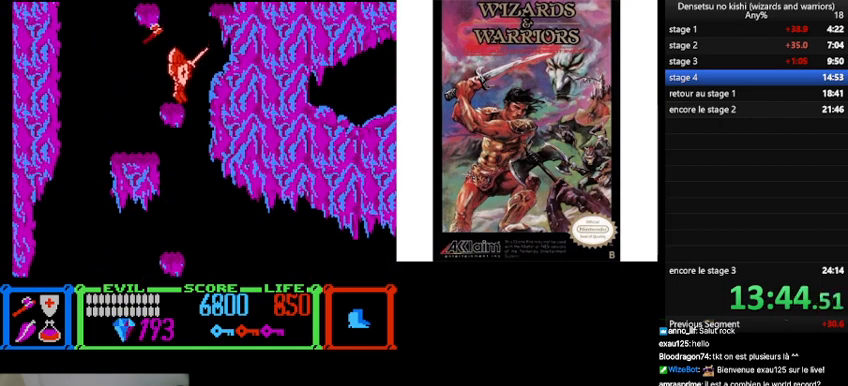
{"buttons": [], "events": [[67, "B", "down"], [67, "DPAD_LEFT", "down"], [467, "B", "up"], [467, "DPAD_LEFT", "up"]]}